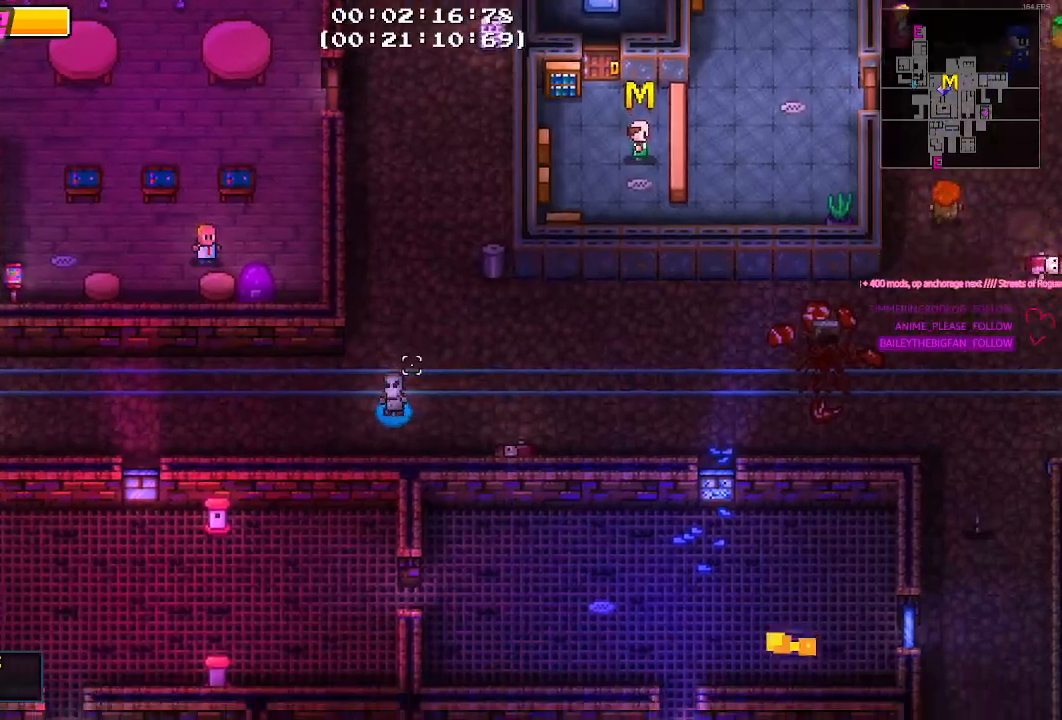
Gameplay with keyboard and mouse; each line is a JSON object with the keys and mouse buttons held at the frame after it. "events" lists presses ("down") and releases ("up") of "1", "2", "3", "4", "5", "a", "alt", "c", "caps_lock", "ctrl", "d", "e", "f", "g", "q", "r", "s", "shift", "space", "t", "tab", "v", "w", "x", "z", "mouse_left", "mouse_wheel" and "mouse_right" between this image and that frame as [ms after this image, input, new state], when the widget could be followed in between. "mouse_left", "mouse_wheel", "mouse_right" = the "left", "wheel", "right" buttons of the "mouse" list. No other keys are recorded. "wheel" means that the mouse wheel is clicked or scrolled. "mouse_move" is the direction in which the mouse moves at that frame (one of eight, or "still"), when it could be read.
{"keys": ["a"], "mouse": [], "mouse_move": "still", "events": [[233, "s", "up"]]}
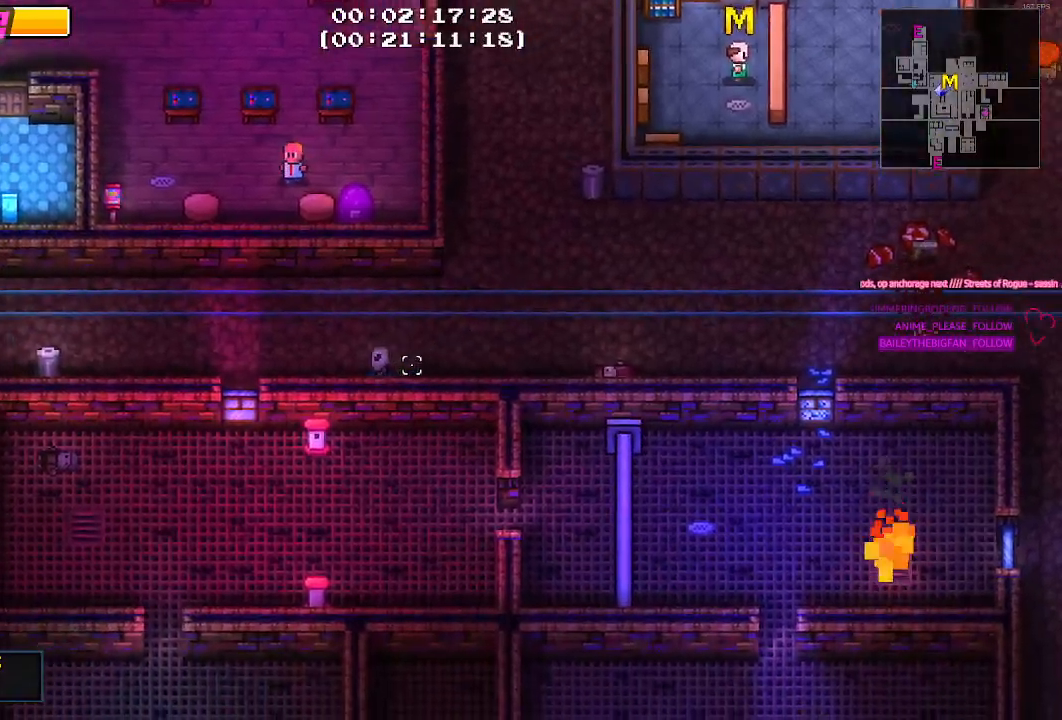
{"keys": ["a"], "mouse": [], "mouse_move": "still", "events": []}
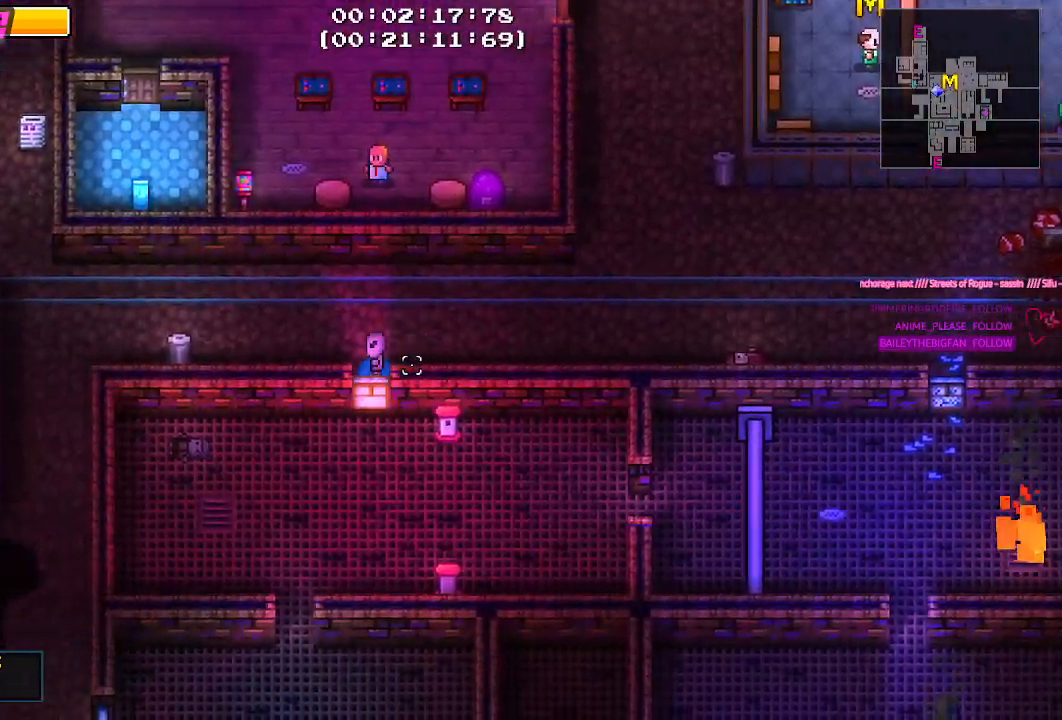
{"keys": ["a"], "mouse": [], "mouse_move": "still", "events": []}
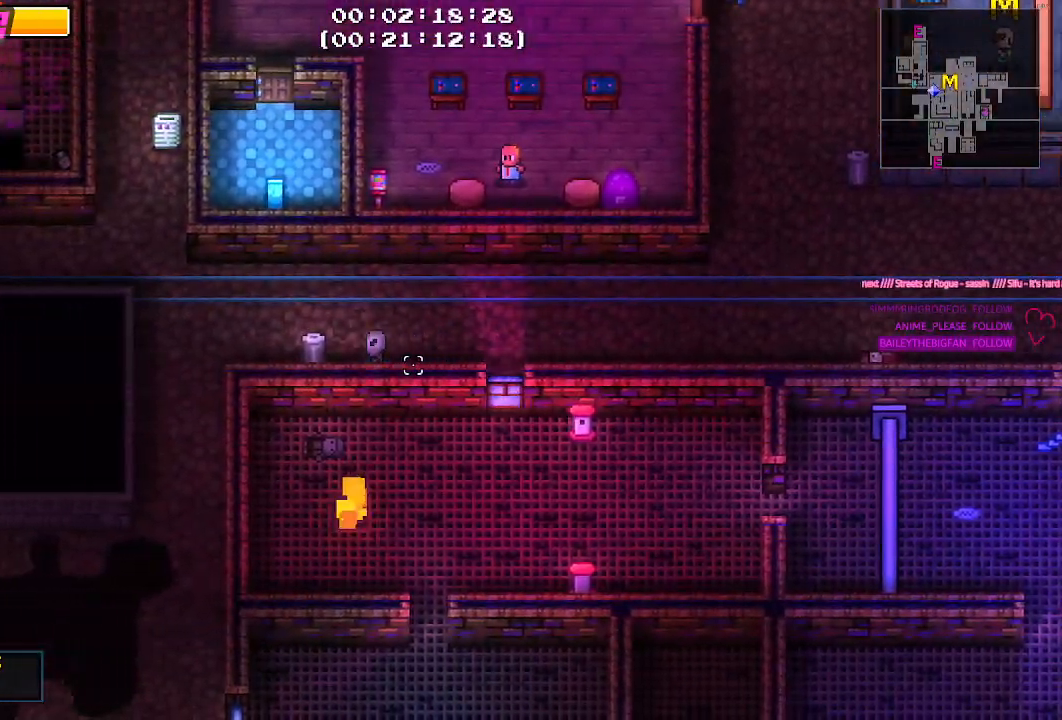
{"keys": [], "mouse": [], "mouse_move": "still", "events": [[83, "a", "up"], [183, "e", "down"], [217, "e", "up"], [367, "e", "down"], [417, "e", "up"]]}
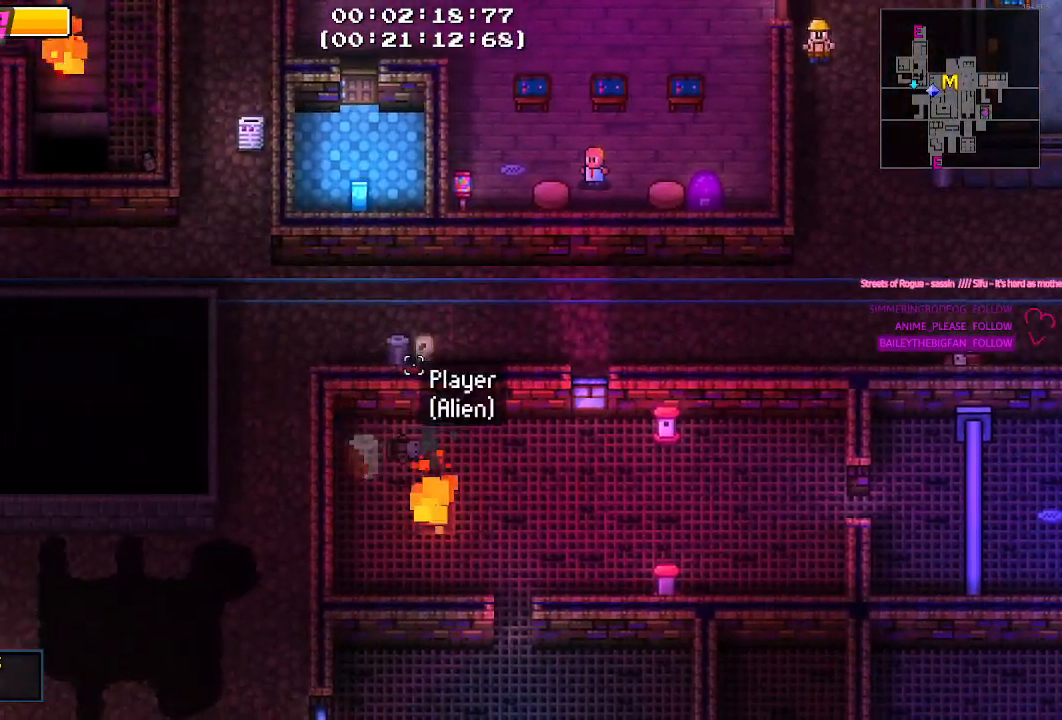
{"keys": ["d"], "mouse": [], "mouse_move": "still", "events": [[100, "d", "down"]]}
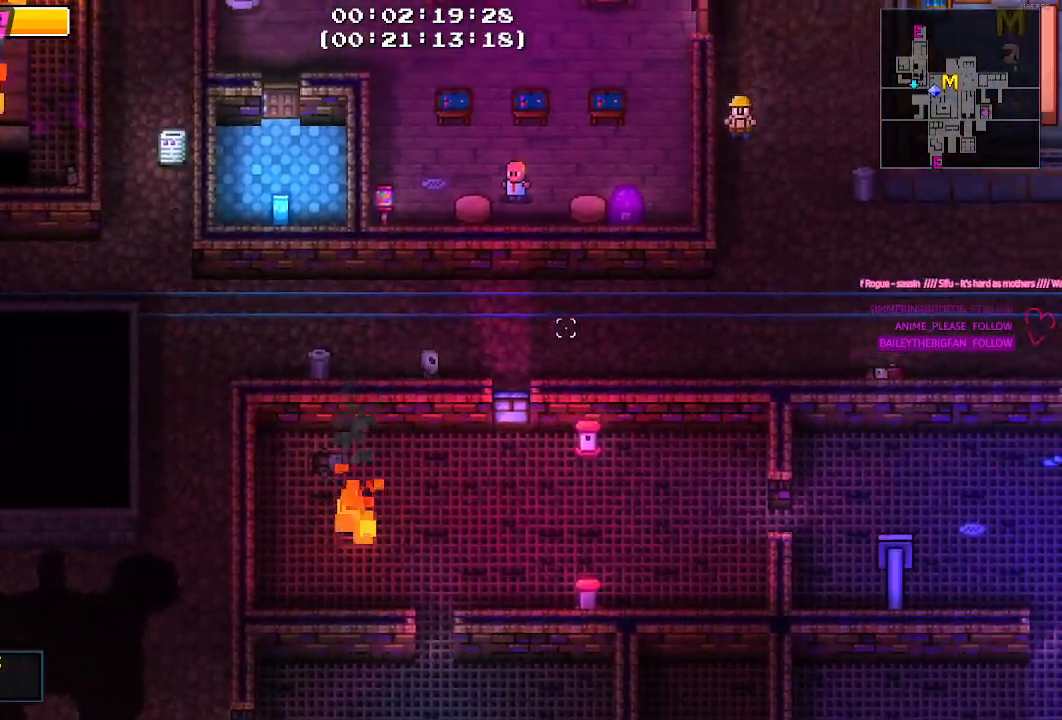
{"keys": ["d"], "mouse": [], "mouse_move": "still", "events": []}
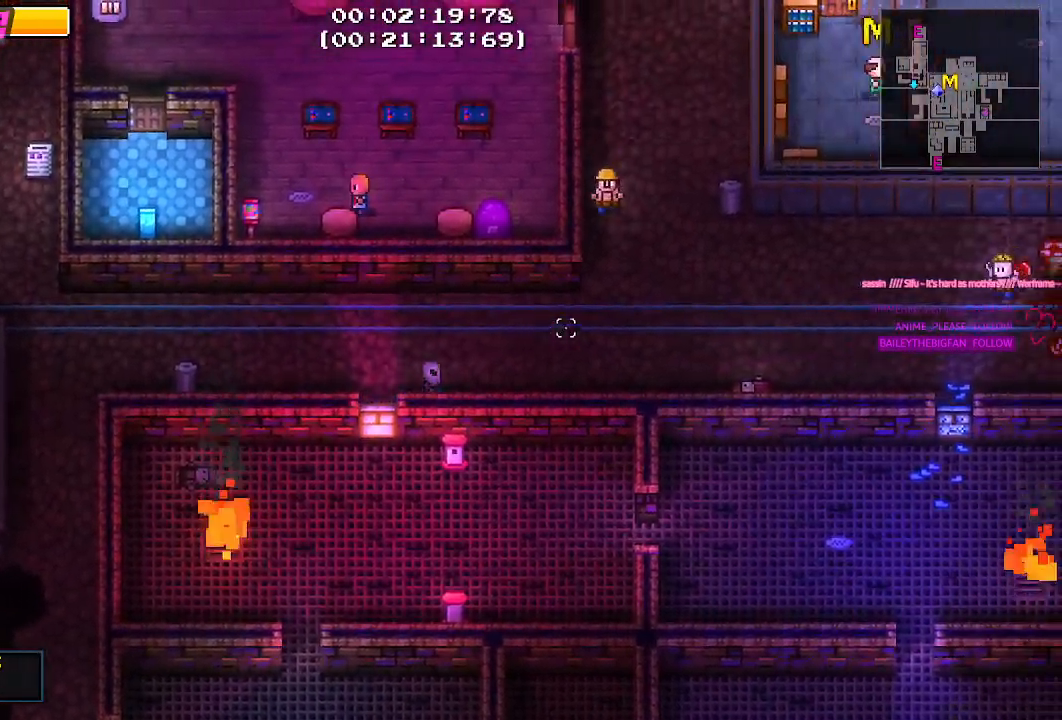
{"keys": ["d"], "mouse": [], "mouse_move": "still", "events": []}
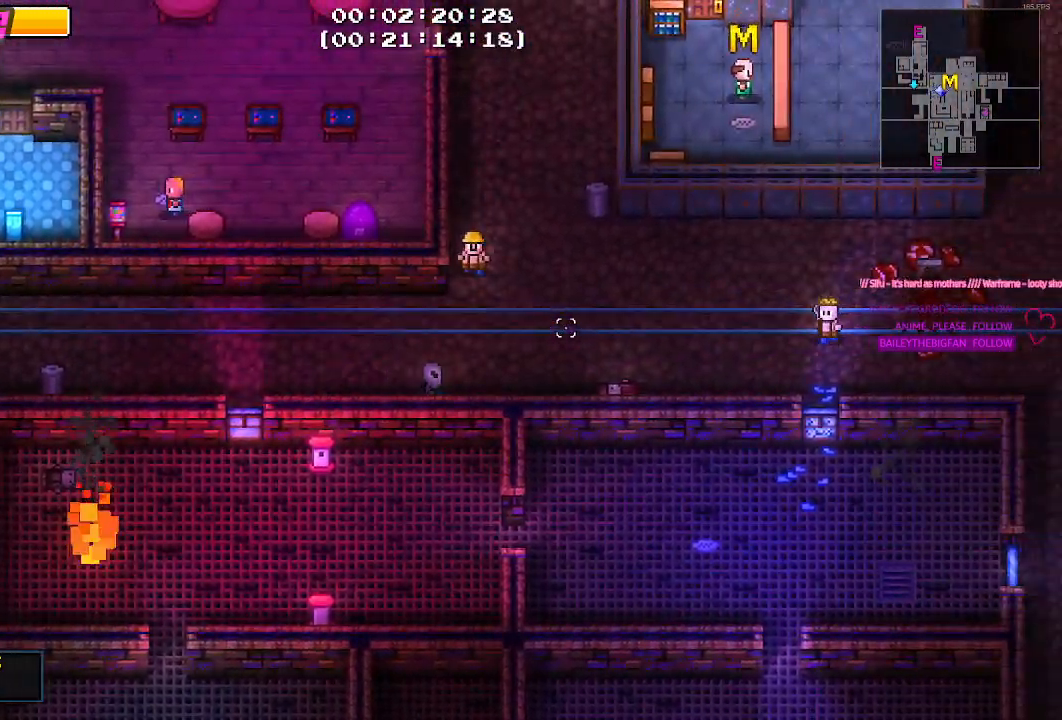
{"keys": ["d"], "mouse": [], "mouse_move": "still", "events": []}
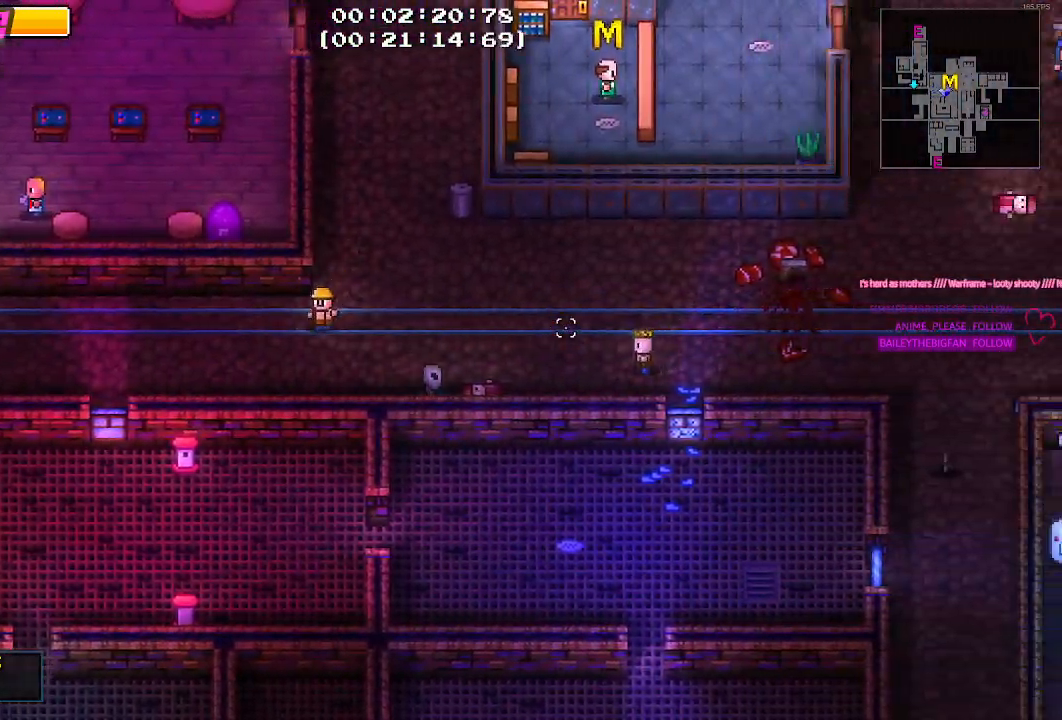
{"keys": ["d"], "mouse": [], "mouse_move": "still", "events": []}
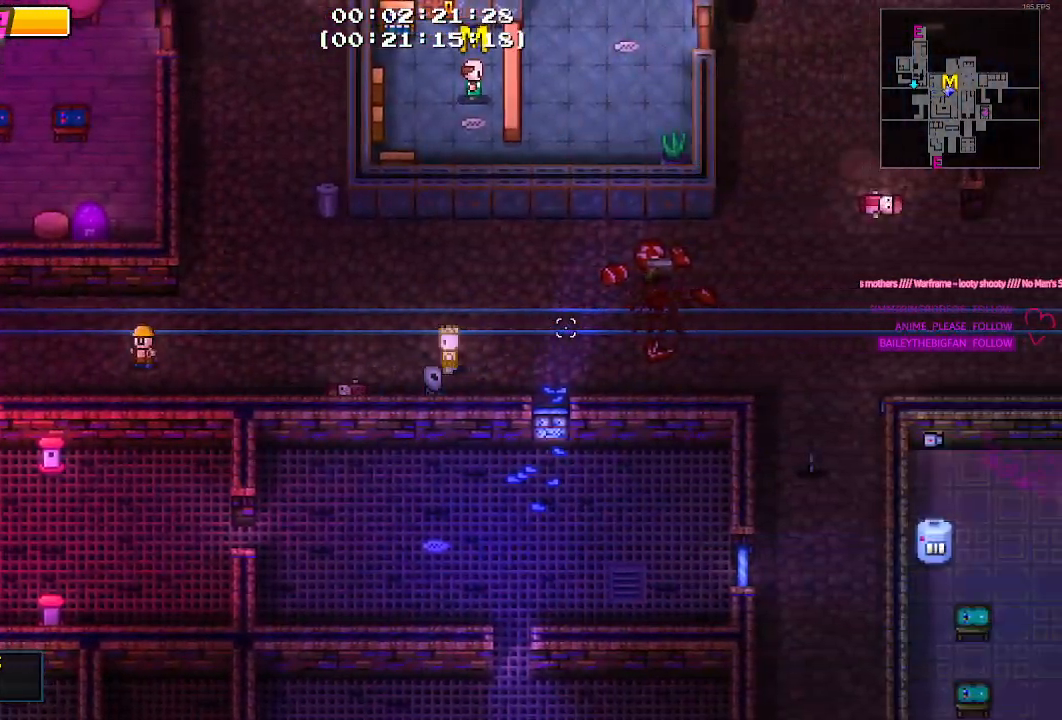
{"keys": ["d"], "mouse": [], "mouse_move": "still", "events": []}
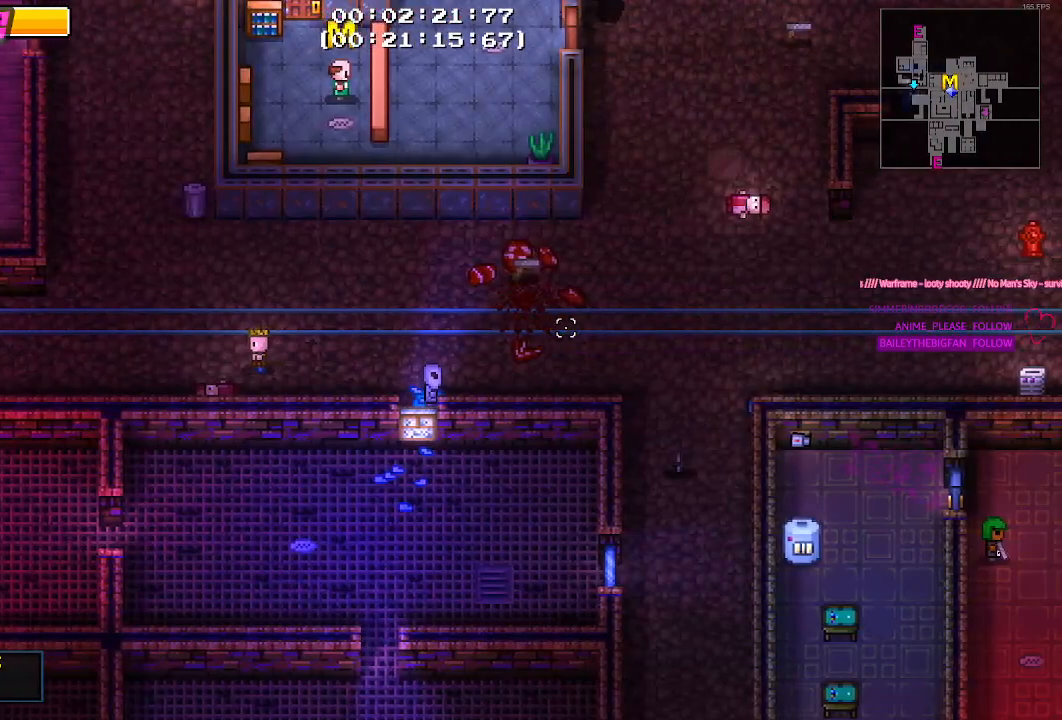
{"keys": ["d"], "mouse": [], "mouse_move": "still", "events": []}
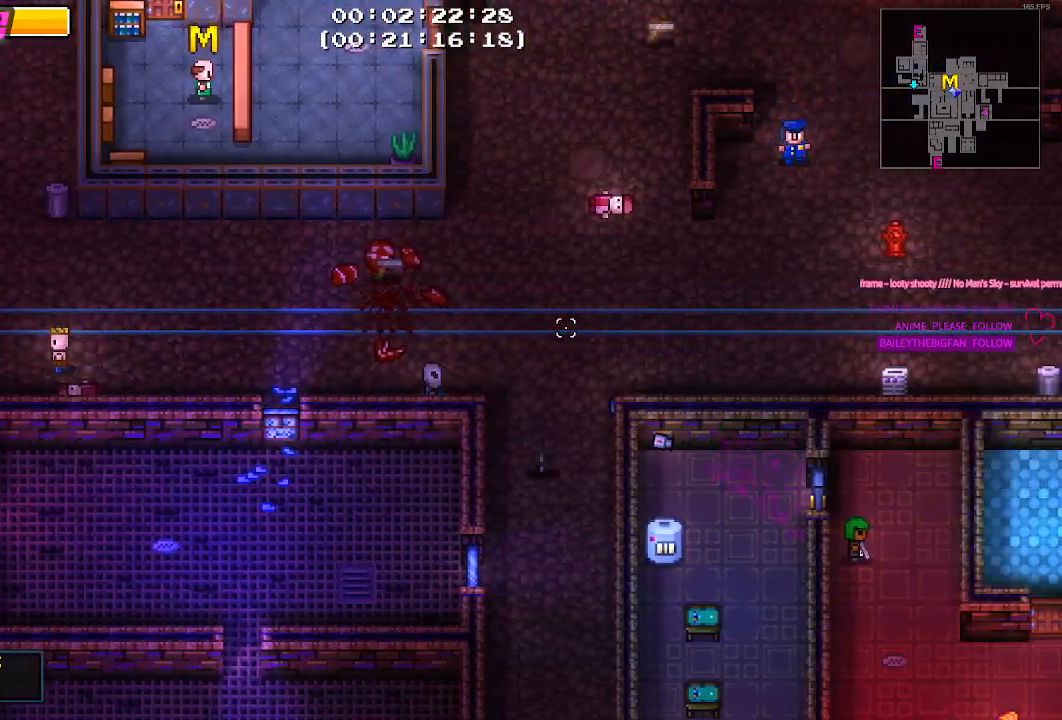
{"keys": [], "mouse": [], "mouse_move": "down-left", "events": [[117, "s", "down"], [400, "d", "up"], [500, "s", "up"]]}
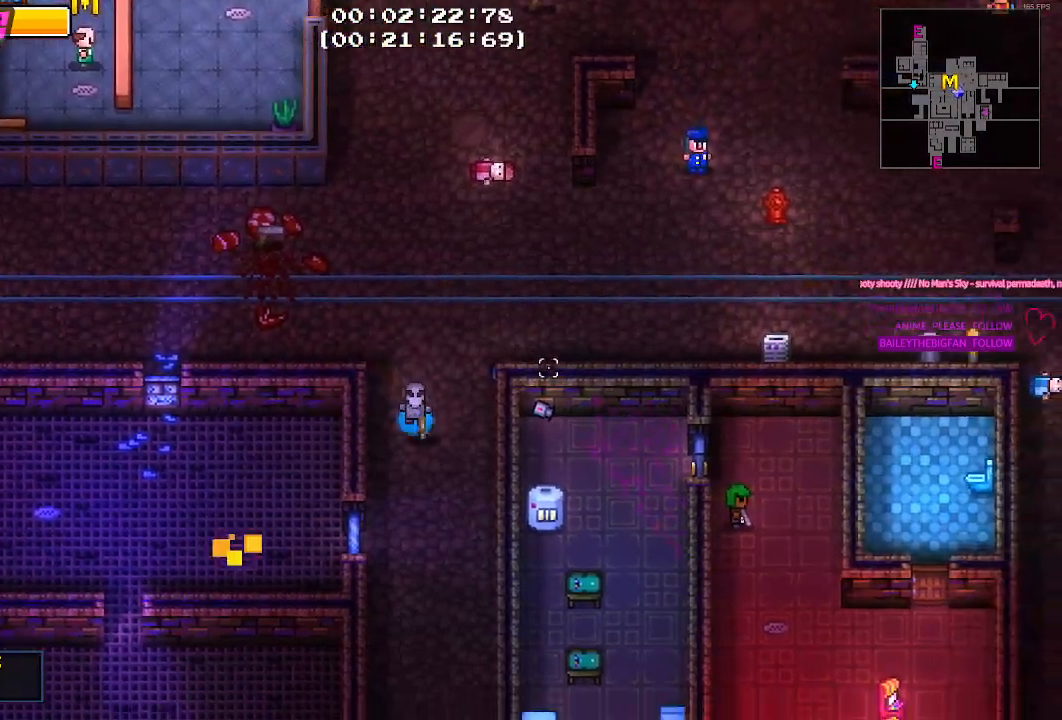
{"keys": ["a", "w"], "mouse": [], "mouse_move": "still", "events": [[83, "e", "down"], [183, "e", "up"], [183, "w", "down"], [367, "a", "down"]]}
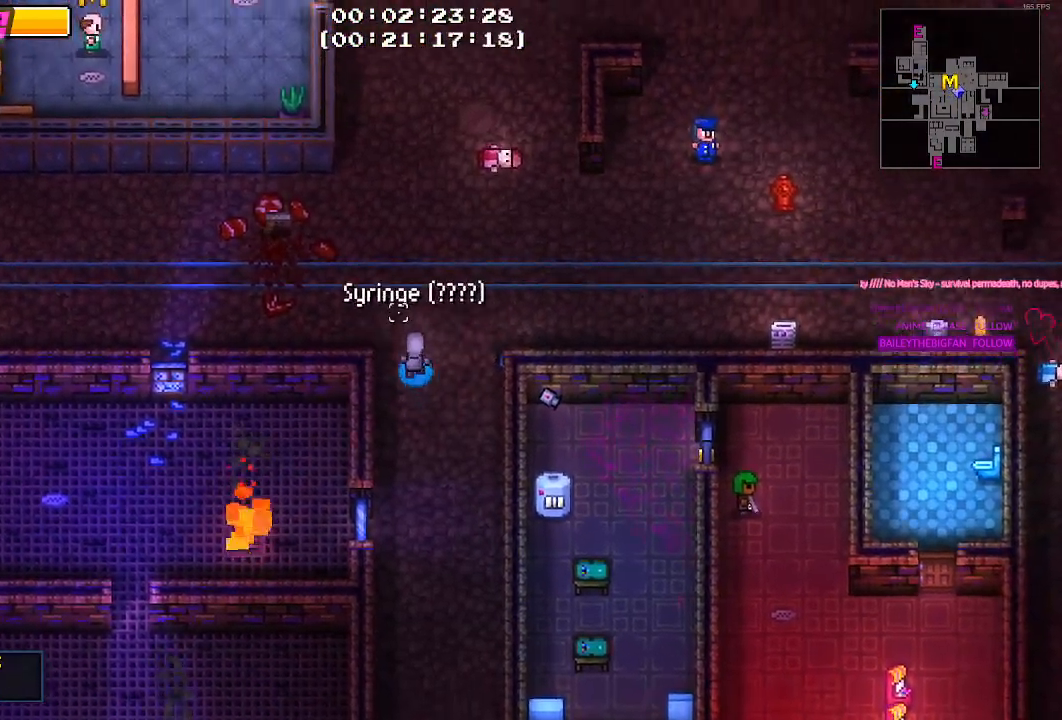
{"keys": ["a", "w"], "mouse": [], "mouse_move": "still", "events": []}
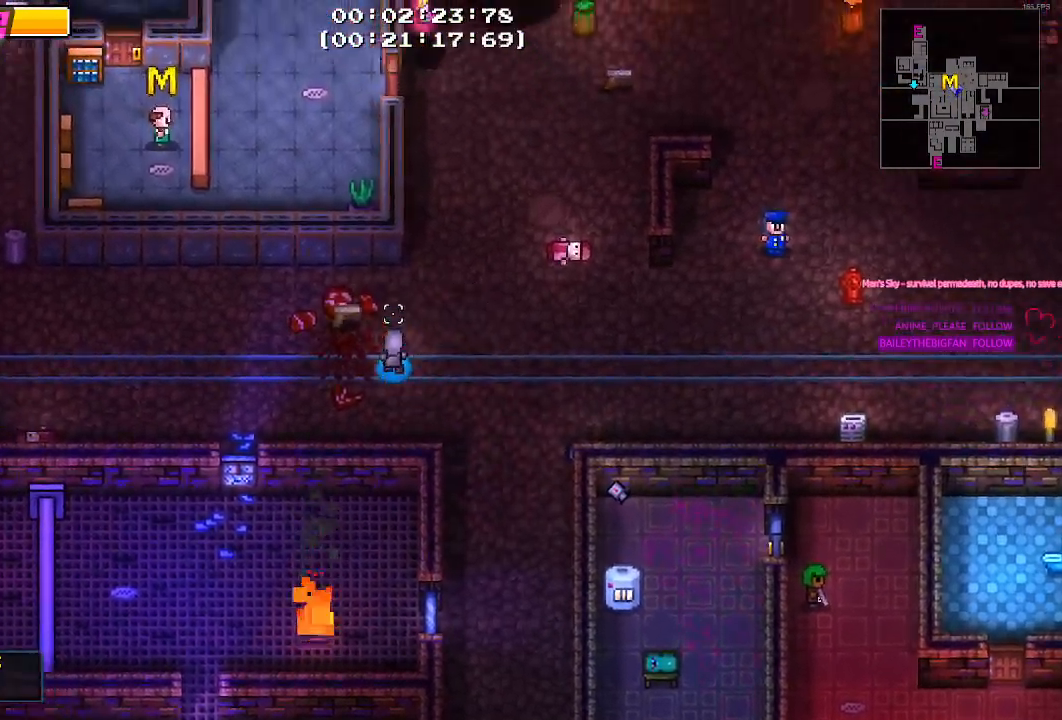
{"keys": ["a"], "mouse": [], "mouse_move": "still", "events": [[217, "e", "down"], [250, "e", "up"], [300, "w", "up"]]}
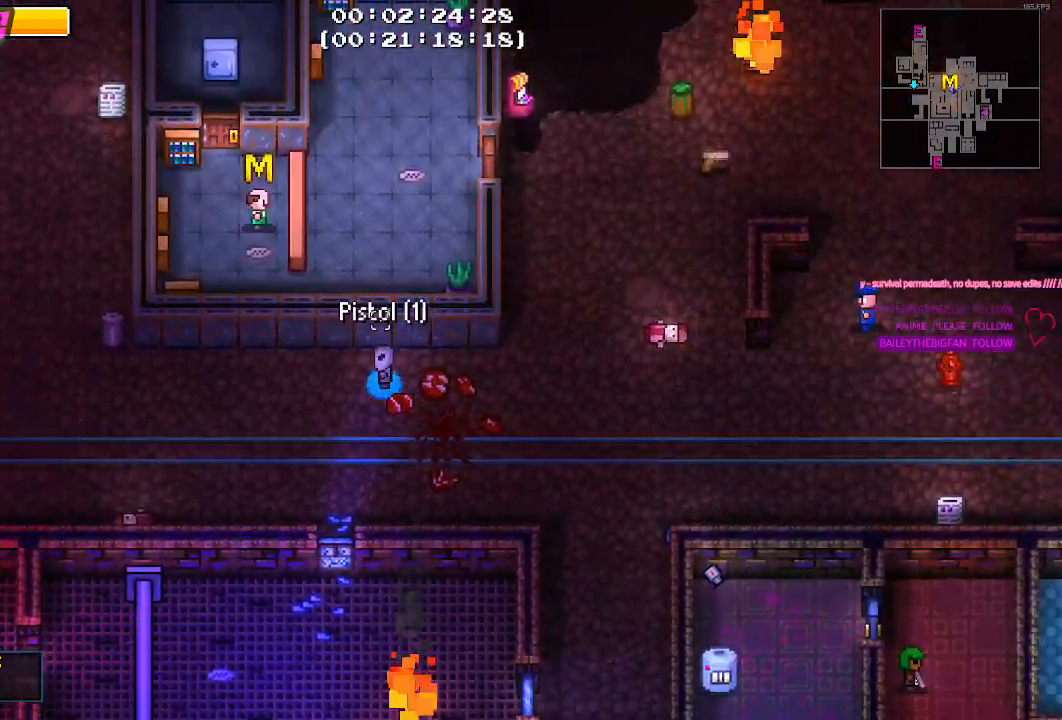
{"keys": ["d"], "mouse": [], "mouse_move": "up-right", "events": [[183, "a", "up"], [183, "w", "down"], [367, "d", "down"], [367, "w", "up"]]}
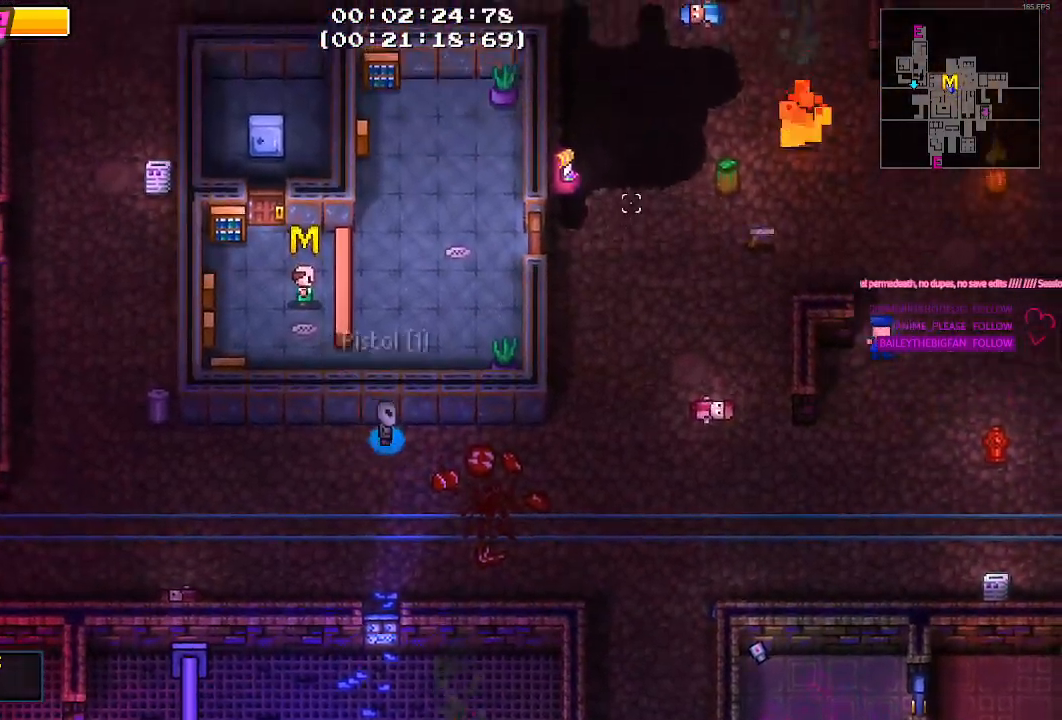
{"keys": ["d"], "mouse": [], "mouse_move": "right", "events": []}
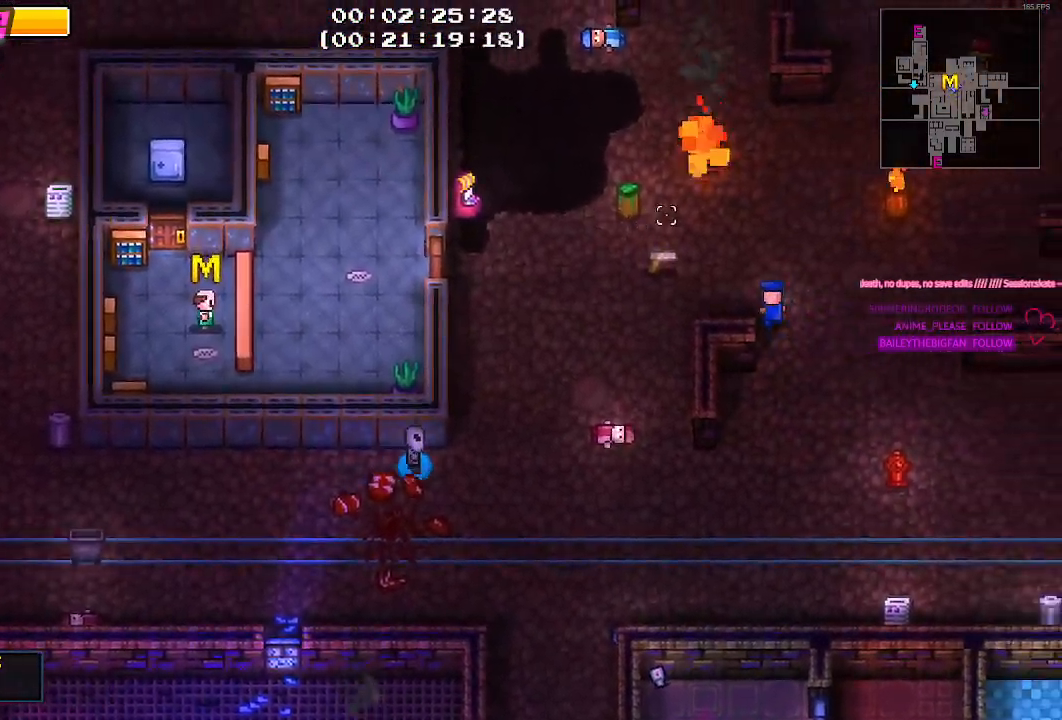
{"keys": ["d", "w"], "mouse": [], "mouse_move": "still", "events": [[217, "w", "down"]]}
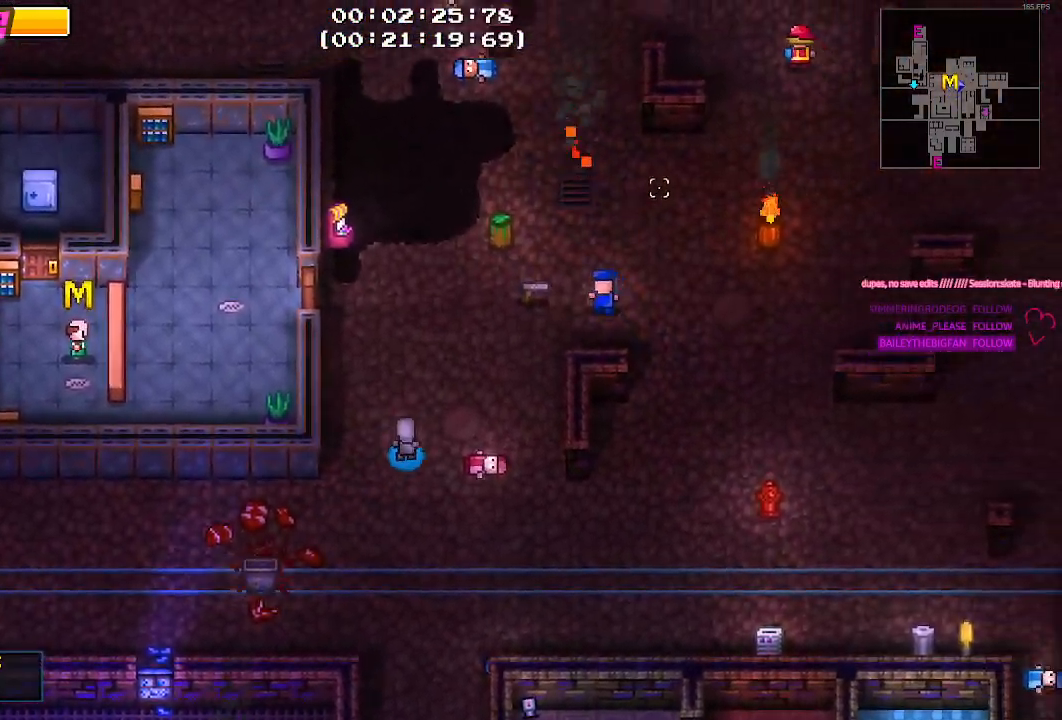
{"keys": ["d", "w"], "mouse": [], "mouse_move": "down-left", "events": []}